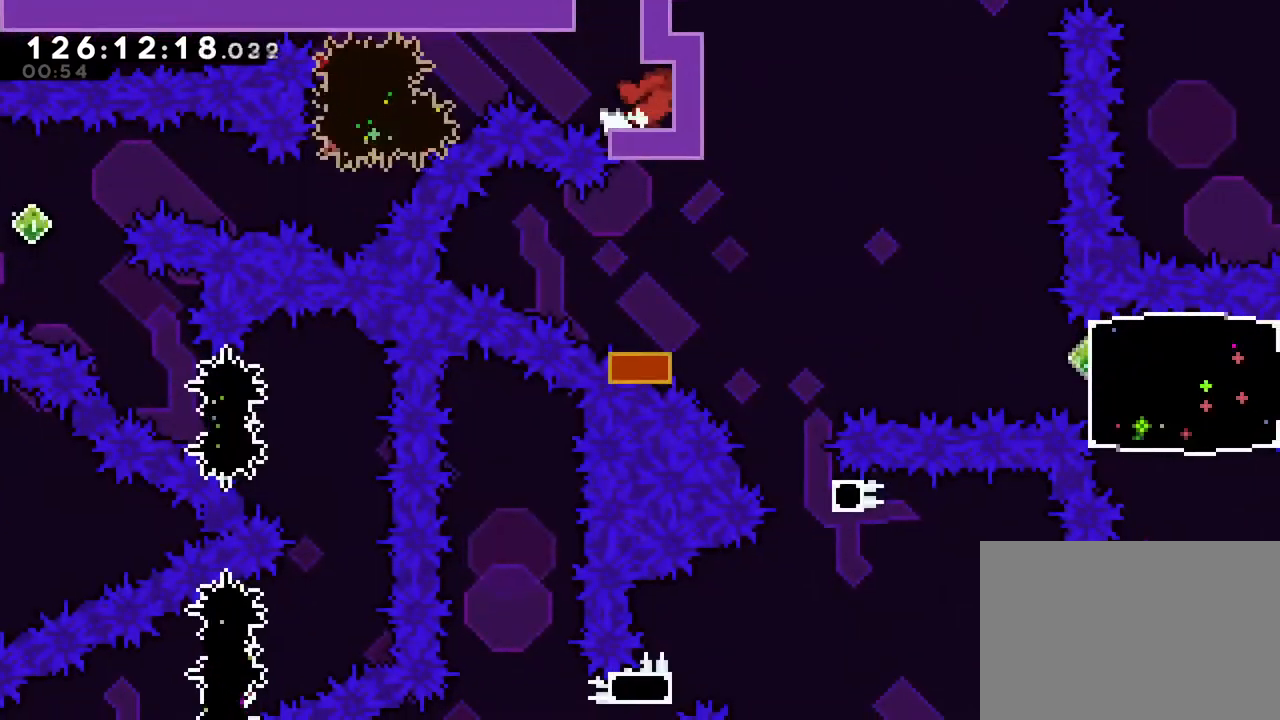
Gameplay with a controller (Nintendo layout); each line is a JSON object with the inputs held at the frame after it. "events" lists button and stick changes between this image and that frame as [ms after this image, input, new state], when the widget could be followed in between. Not read: HOME L3 R3 START.
{"buttons": ["L2"], "left_stick": "center", "right_stick": "center", "events": [[184, "left_stick", "center"]]}
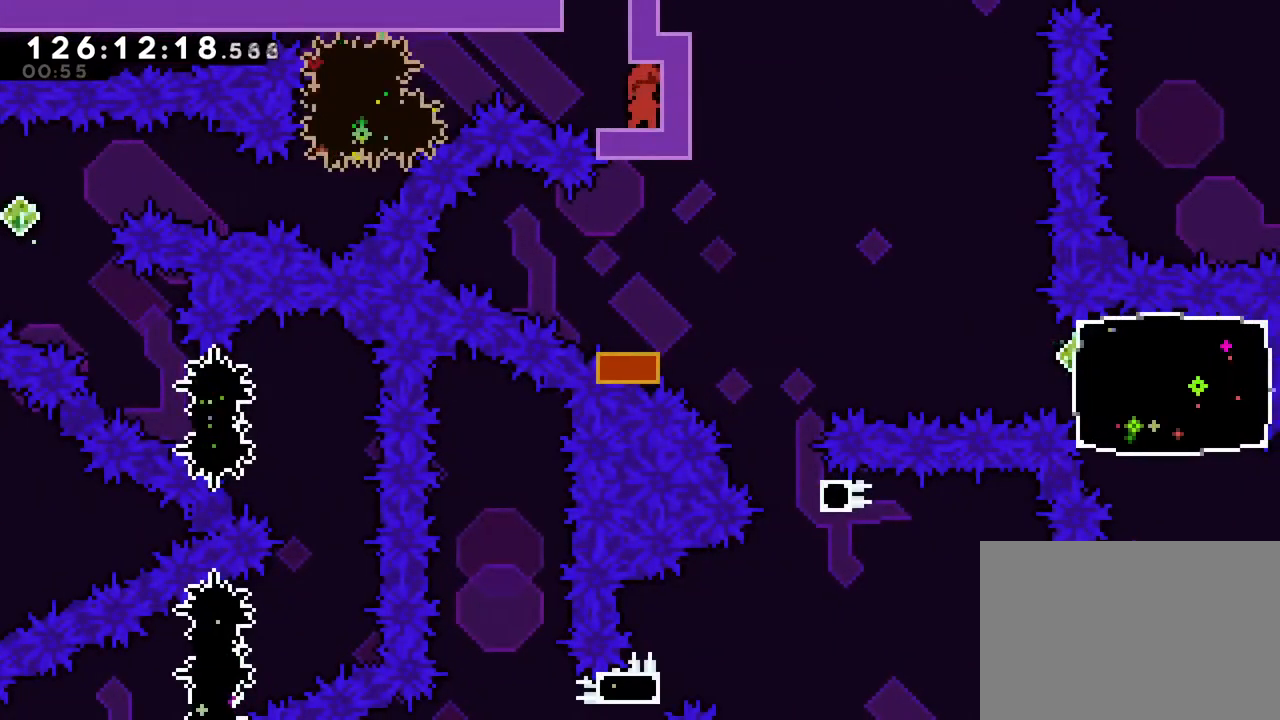
{"buttons": ["L2"], "left_stick": "left", "right_stick": "center", "events": [[483, "left_stick", "left"]]}
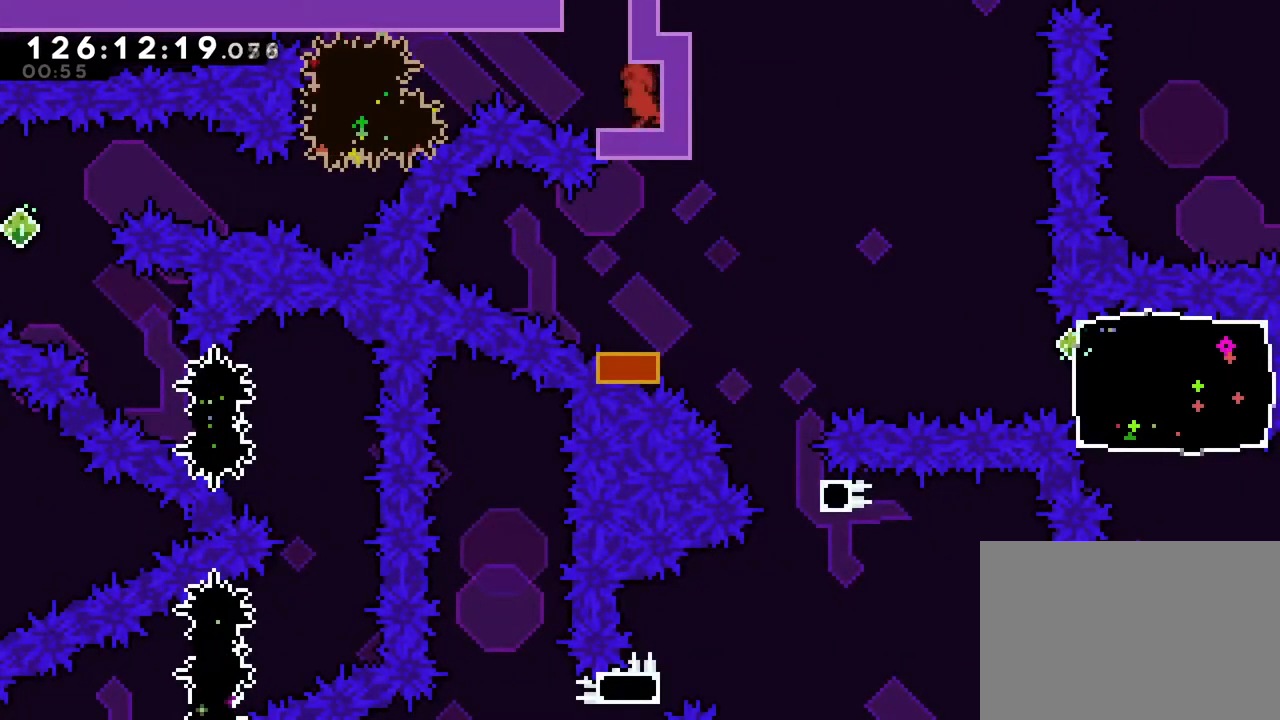
{"buttons": ["Y", "L2"], "left_stick": "down-left", "right_stick": "center", "events": [[234, "B", "down"], [267, "left_stick", "down-left"], [384, "B", "up"], [484, "Y", "down"]]}
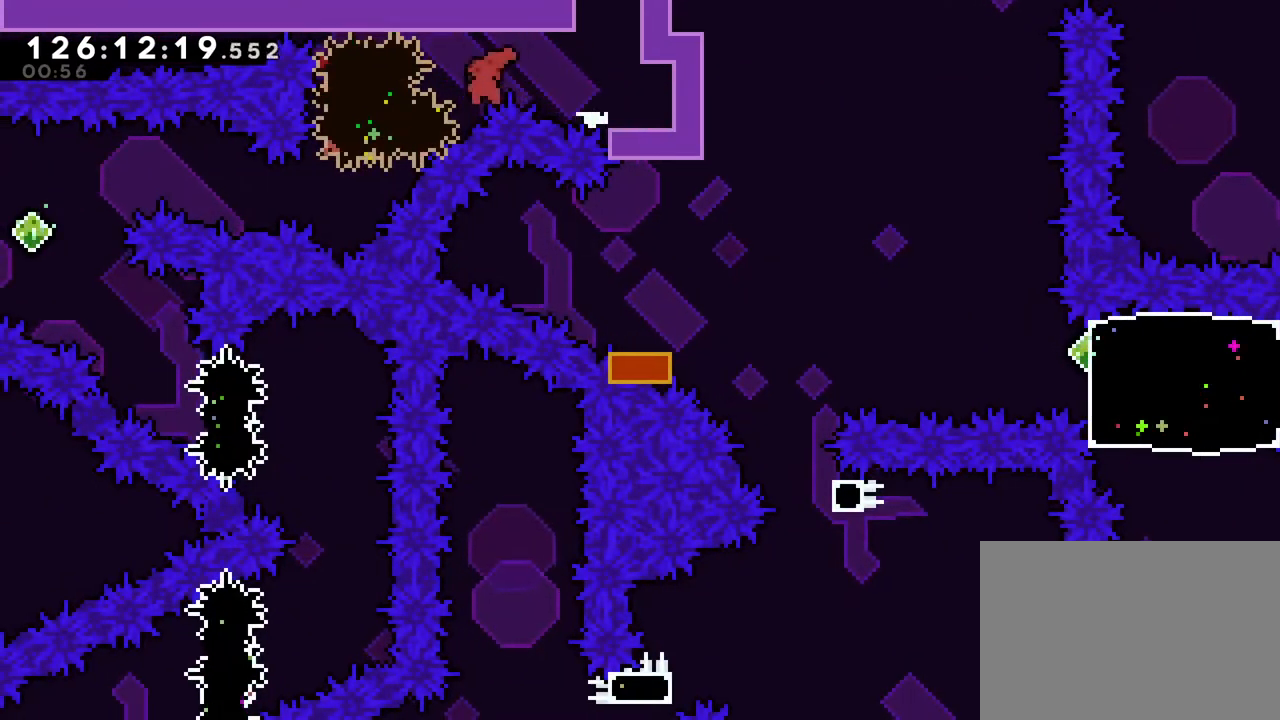
{"buttons": ["L2"], "left_stick": "down-left", "right_stick": "center", "events": [[133, "Y", "up"], [300, "Y", "down"], [317, "B", "down"], [500, "B", "up"], [500, "Y", "up"]]}
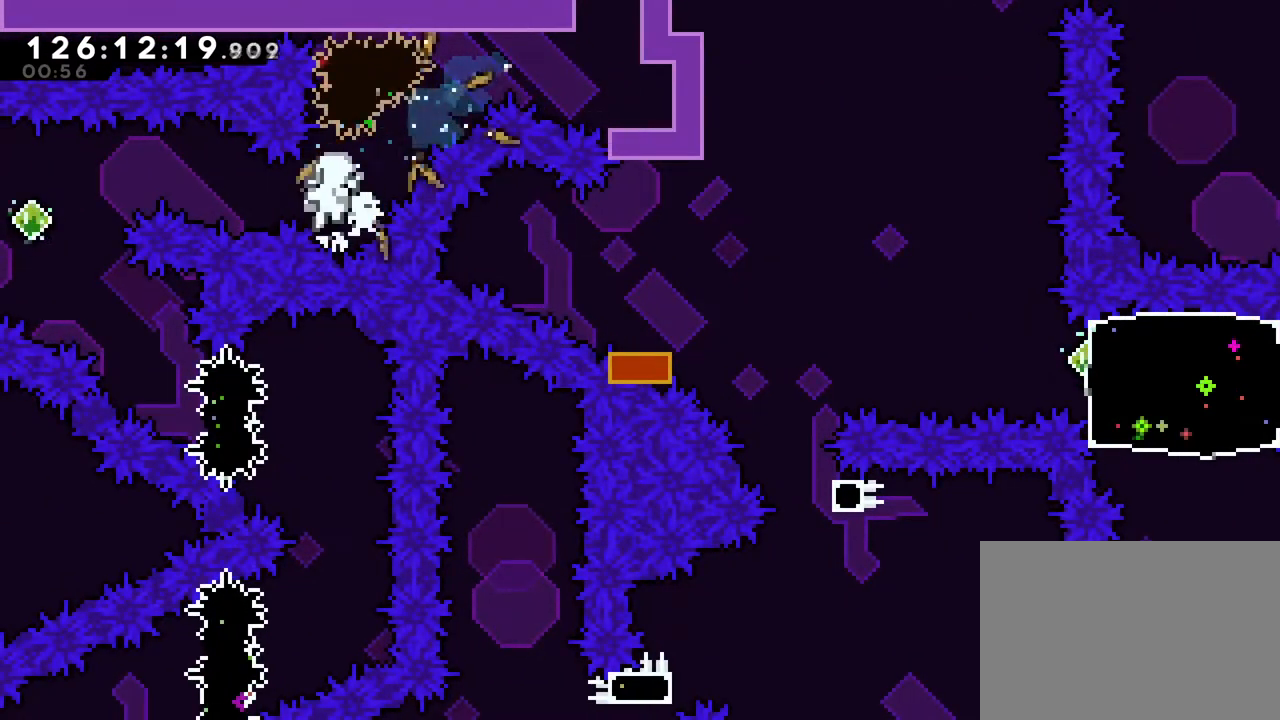
{"buttons": ["L2"], "left_stick": "center", "right_stick": "center", "events": [[250, "left_stick", "center"], [317, "B", "down"], [484, "B", "up"]]}
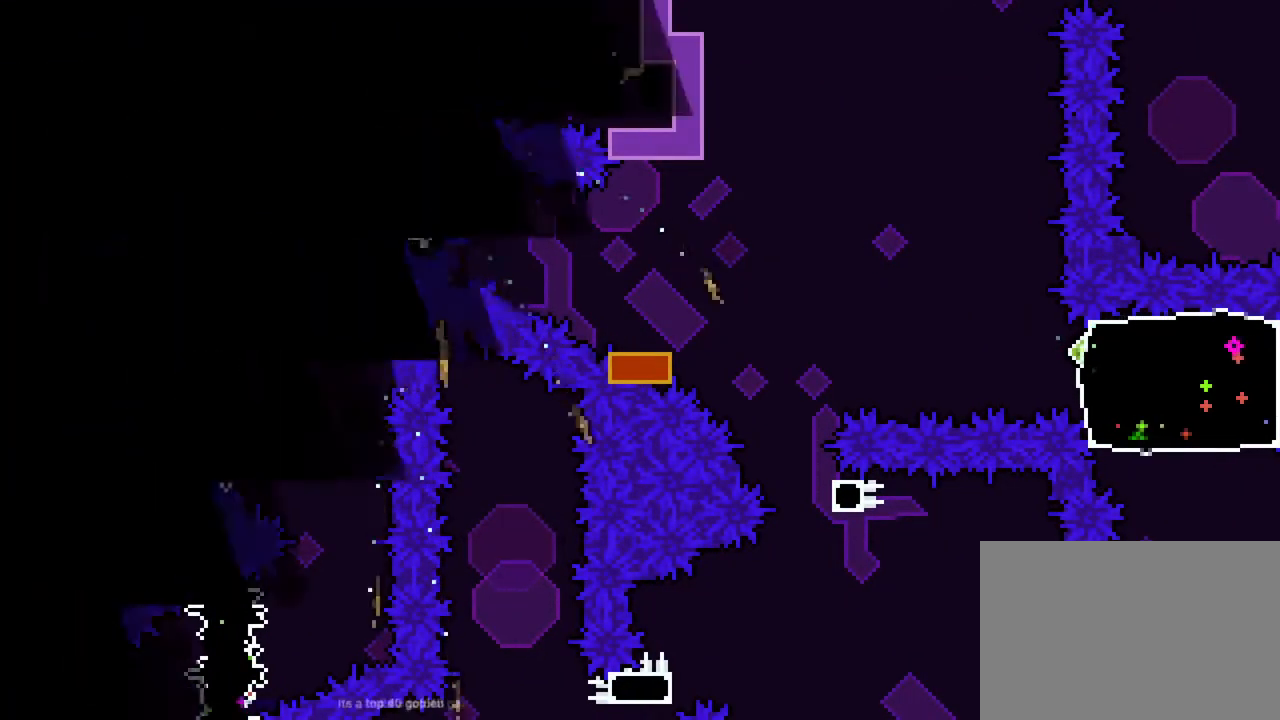
{"buttons": ["L2"], "left_stick": "center", "right_stick": "center", "events": [[33, "B", "down"], [50, "L2", "up"], [133, "B", "up"], [200, "B", "down"], [300, "L2", "down"], [317, "B", "up"]]}
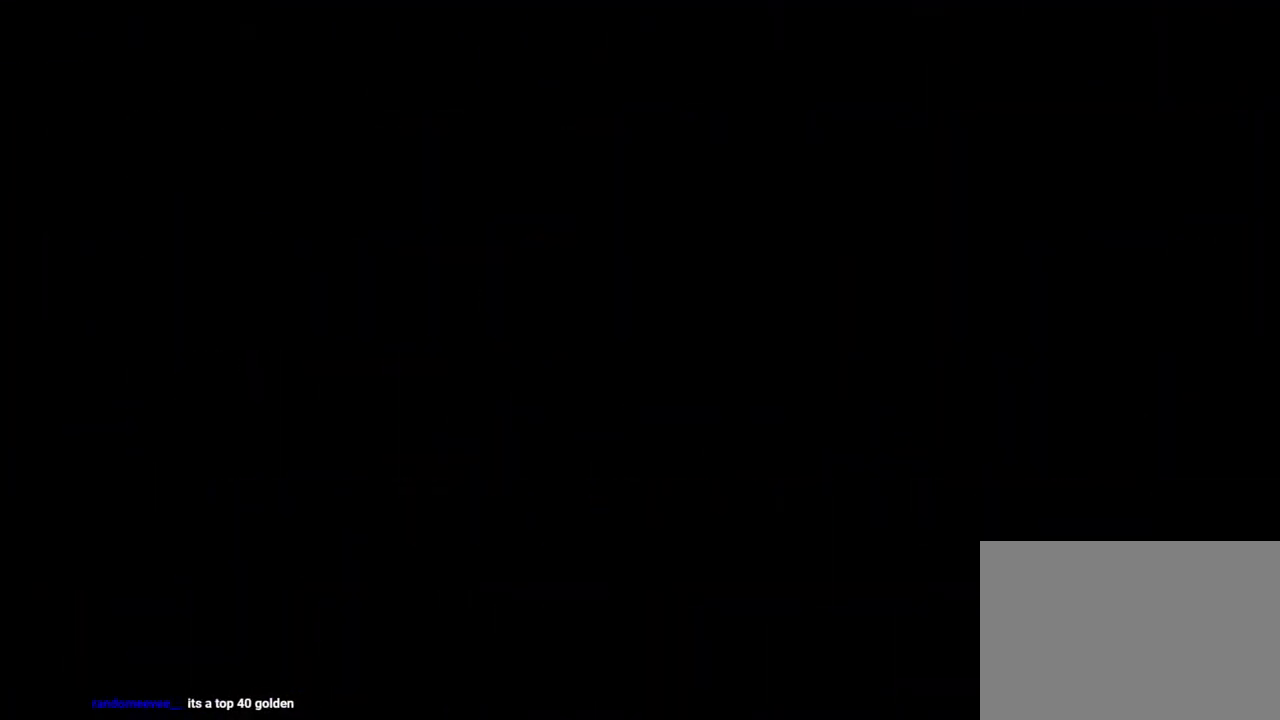
{"buttons": ["L2"], "left_stick": "center", "right_stick": "center", "events": []}
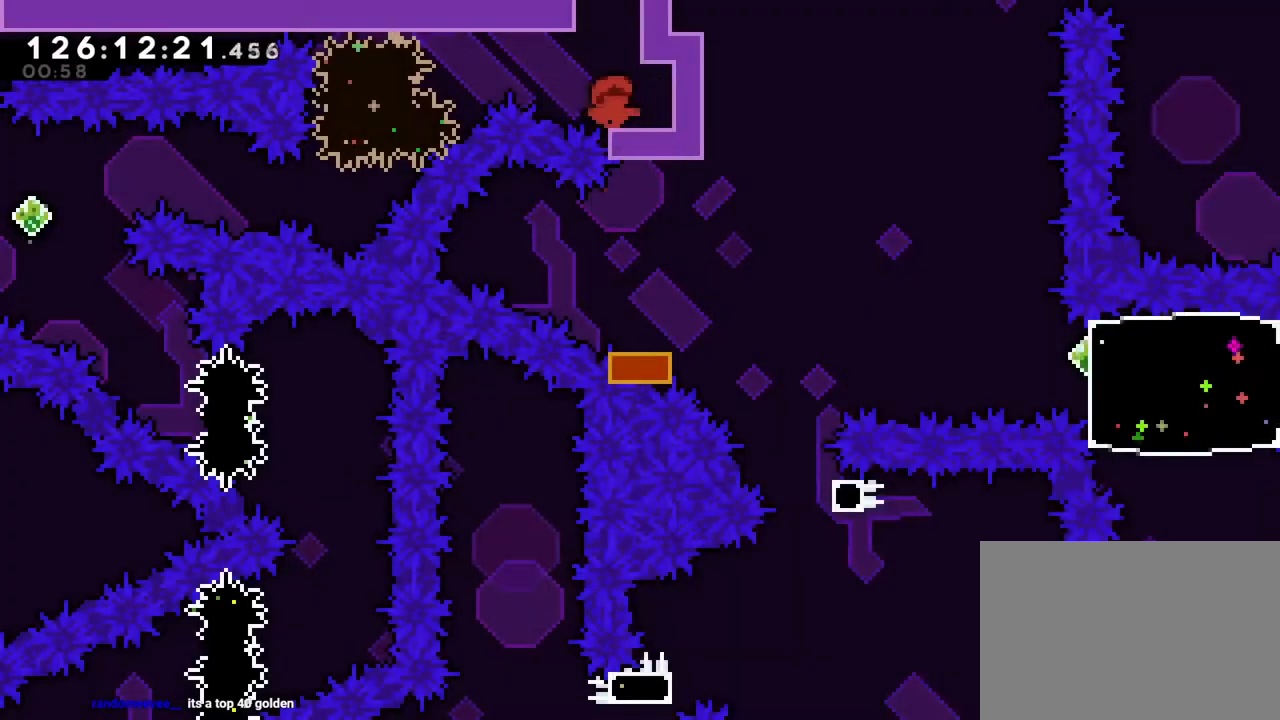
{"buttons": ["L2"], "left_stick": "center", "right_stick": "center", "events": [[166, "left_stick", "right"], [483, "left_stick", "center"]]}
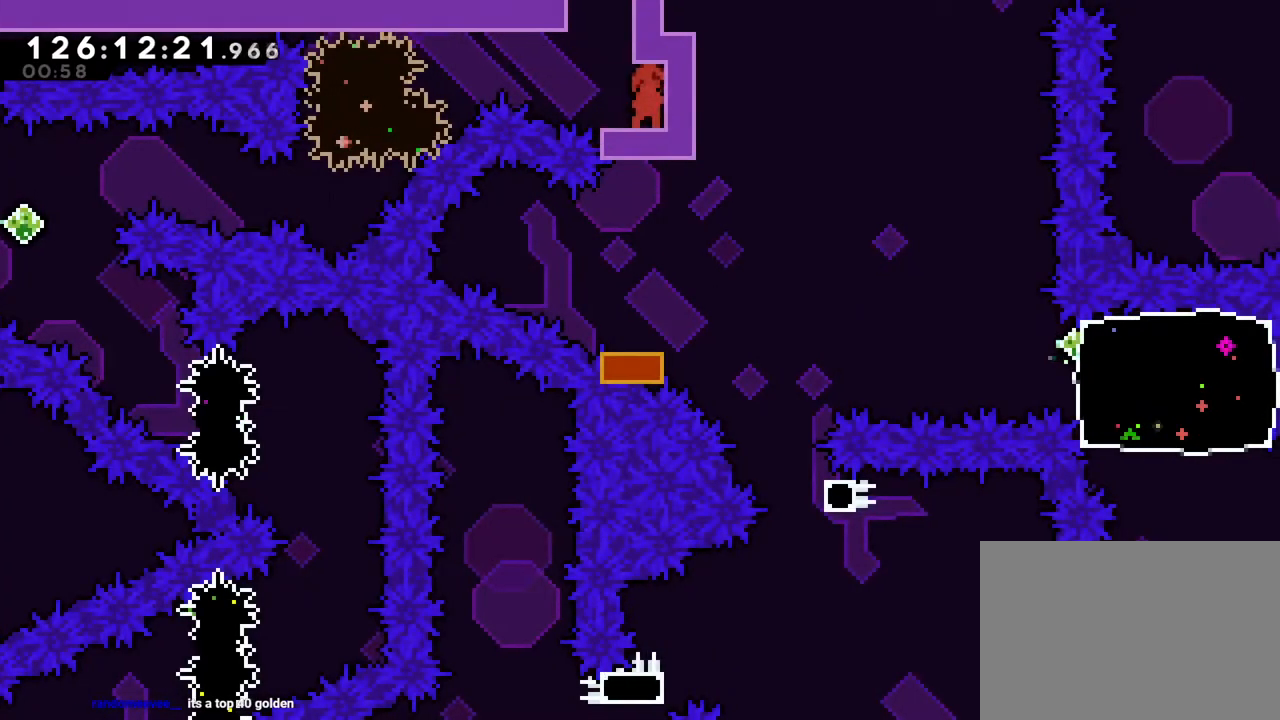
{"buttons": ["L2"], "left_stick": "down-left", "right_stick": "center", "events": [[50, "left_stick", "left"], [217, "SELECT", "down"], [317, "SELECT", "up"], [334, "B", "down"], [334, "left_stick", "down-left"], [467, "B", "up"]]}
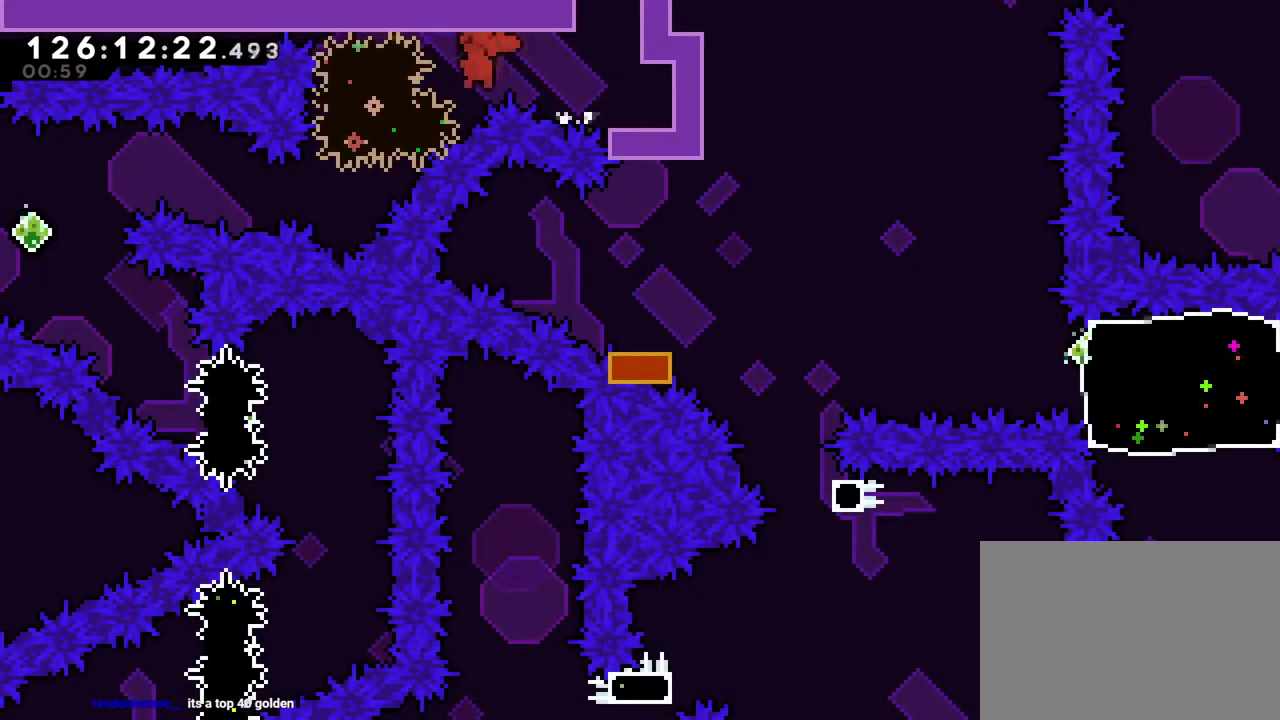
{"buttons": ["B", "Y", "L2"], "left_stick": "down-left", "right_stick": "center", "events": [[66, "Y", "down"], [250, "Y", "up"], [367, "B", "down"], [367, "Y", "down"]]}
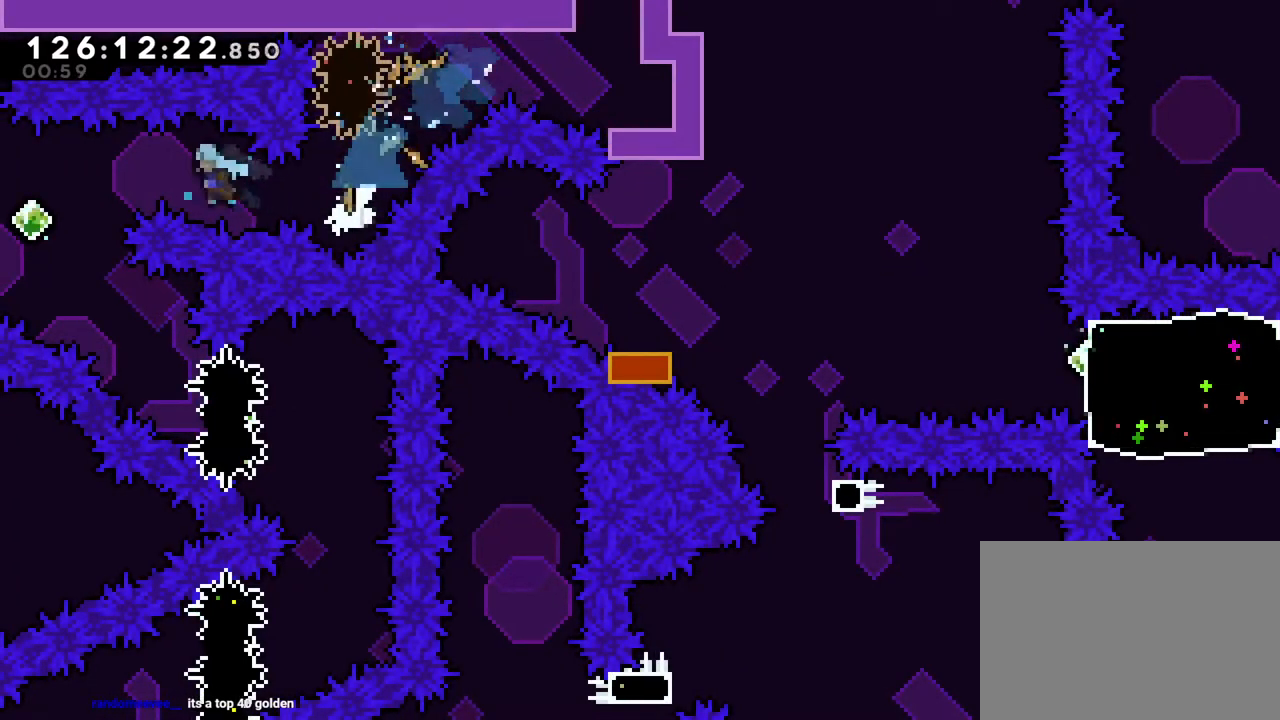
{"buttons": ["L2"], "left_stick": "down-right", "right_stick": "center", "events": [[34, "Y", "up"], [50, "B", "up"], [234, "left_stick", "down-right"], [317, "Y", "down"], [501, "Y", "up"]]}
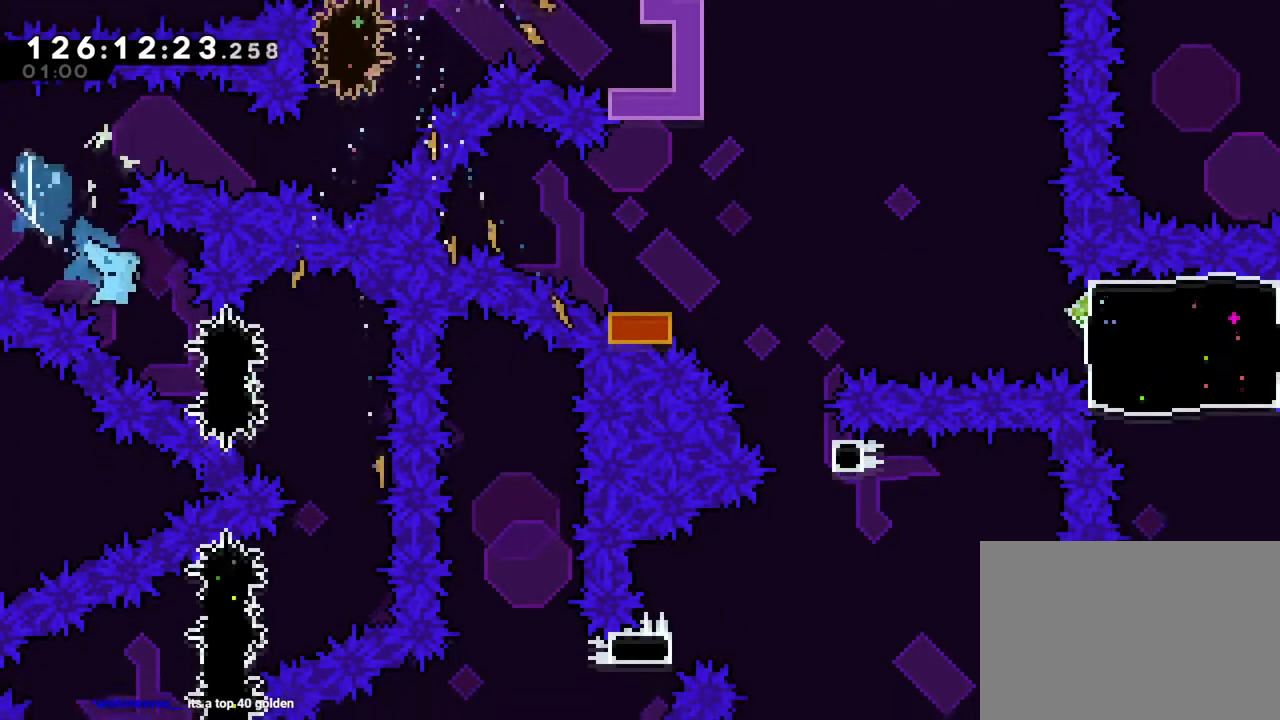
{"buttons": ["L2"], "left_stick": "center", "right_stick": "center", "events": [[283, "left_stick", "left"], [300, "B", "down"], [400, "B", "up"], [433, "left_stick", "center"]]}
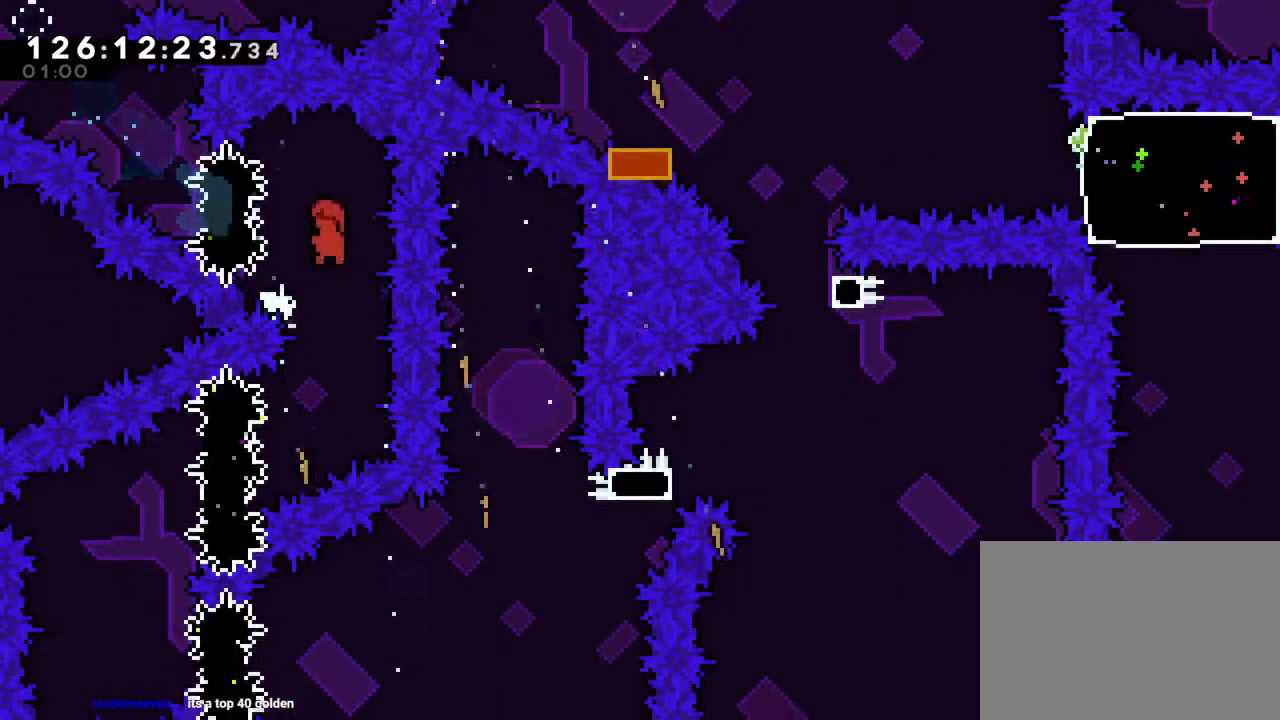
{"buttons": ["L2"], "left_stick": "down-left", "right_stick": "center", "events": [[184, "left_stick", "down"], [234, "left_stick", "down-left"], [334, "Y", "down"], [451, "Y", "up"]]}
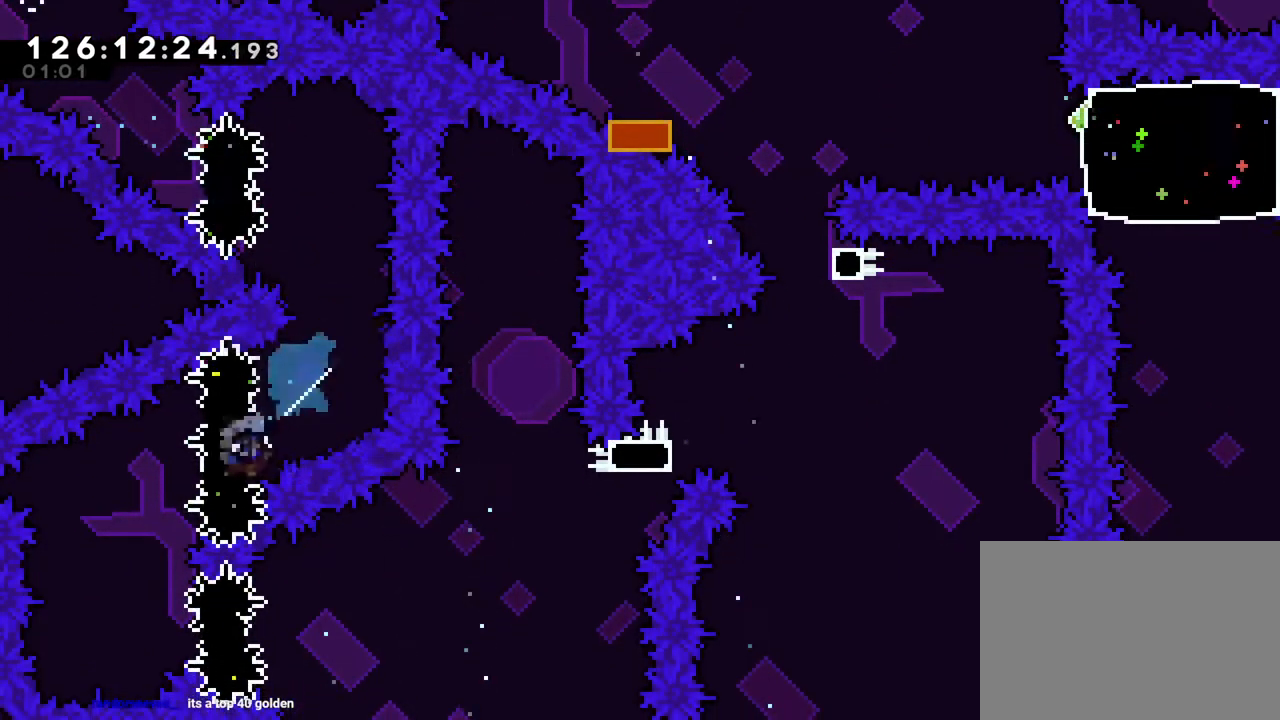
{"buttons": ["L2"], "left_stick": "right", "right_stick": "center", "events": [[83, "left_stick", "right"], [300, "Y", "down"], [483, "Y", "up"]]}
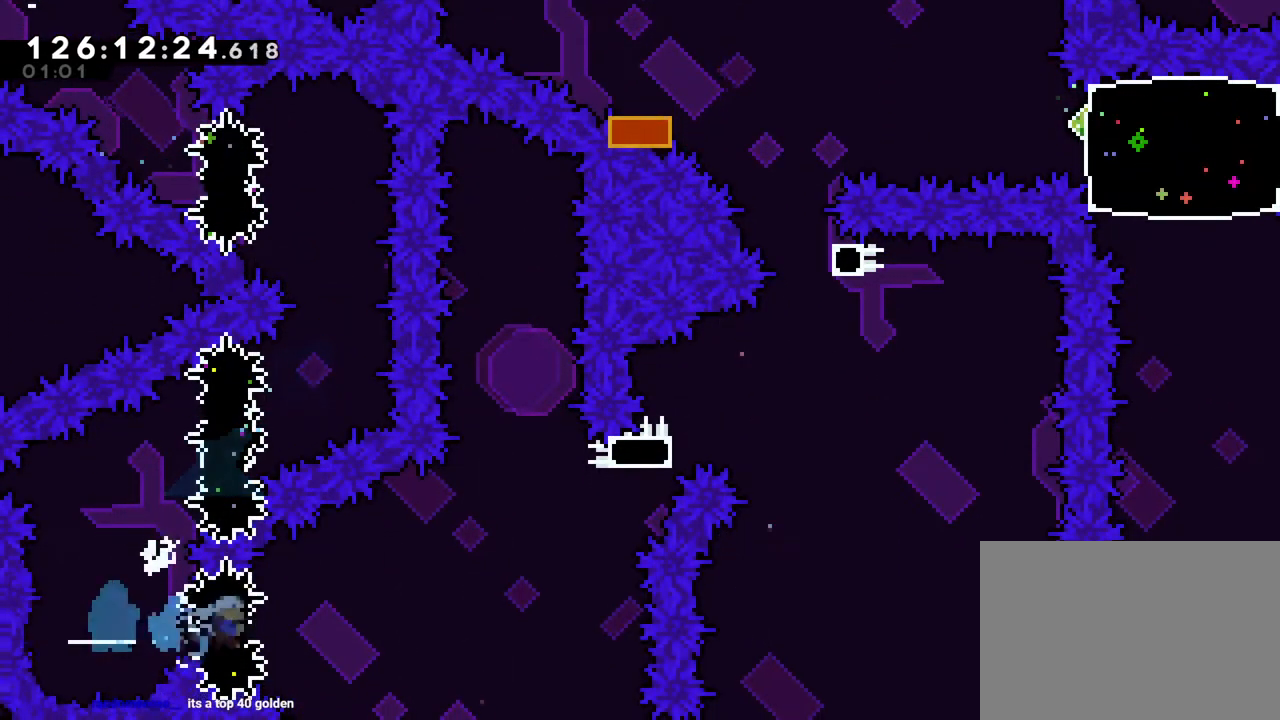
{"buttons": ["B", "Y", "L2"], "left_stick": "up-right", "right_stick": "center", "events": [[84, "left_stick", "up-right"], [117, "B", "down"], [417, "Y", "down"]]}
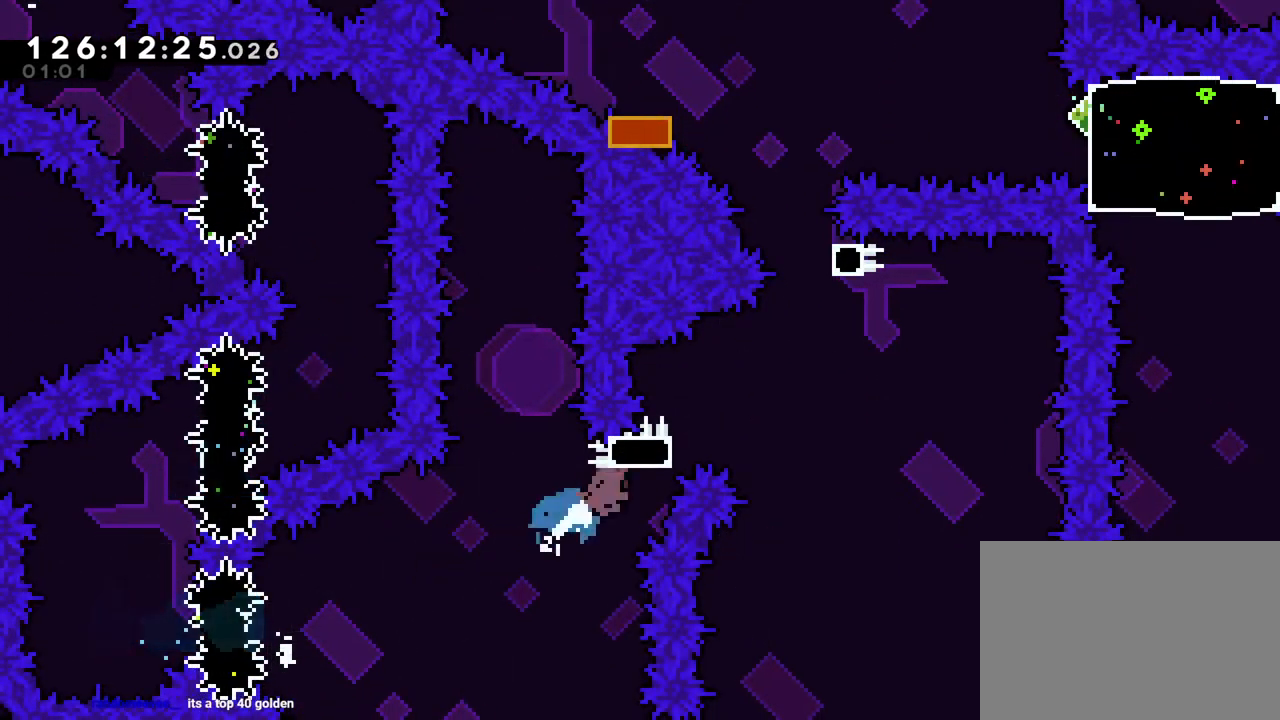
{"buttons": ["Y"], "left_stick": "up", "right_stick": "center", "events": [[116, "Y", "up"], [150, "B", "up"], [350, "left_stick", "up"], [367, "L2", "up"], [400, "Y", "down"]]}
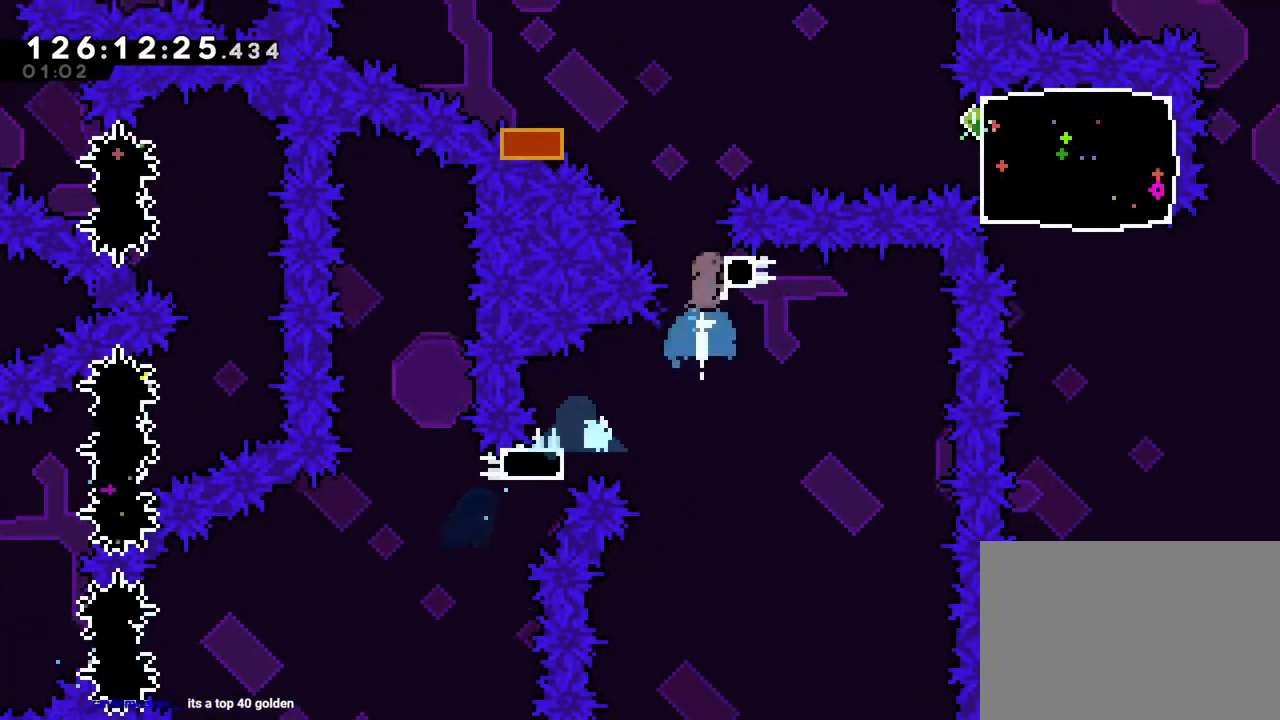
{"buttons": ["R1"], "left_stick": "center", "right_stick": "center", "events": [[67, "R1", "down"], [117, "Y", "up"], [117, "left_stick", "center"]]}
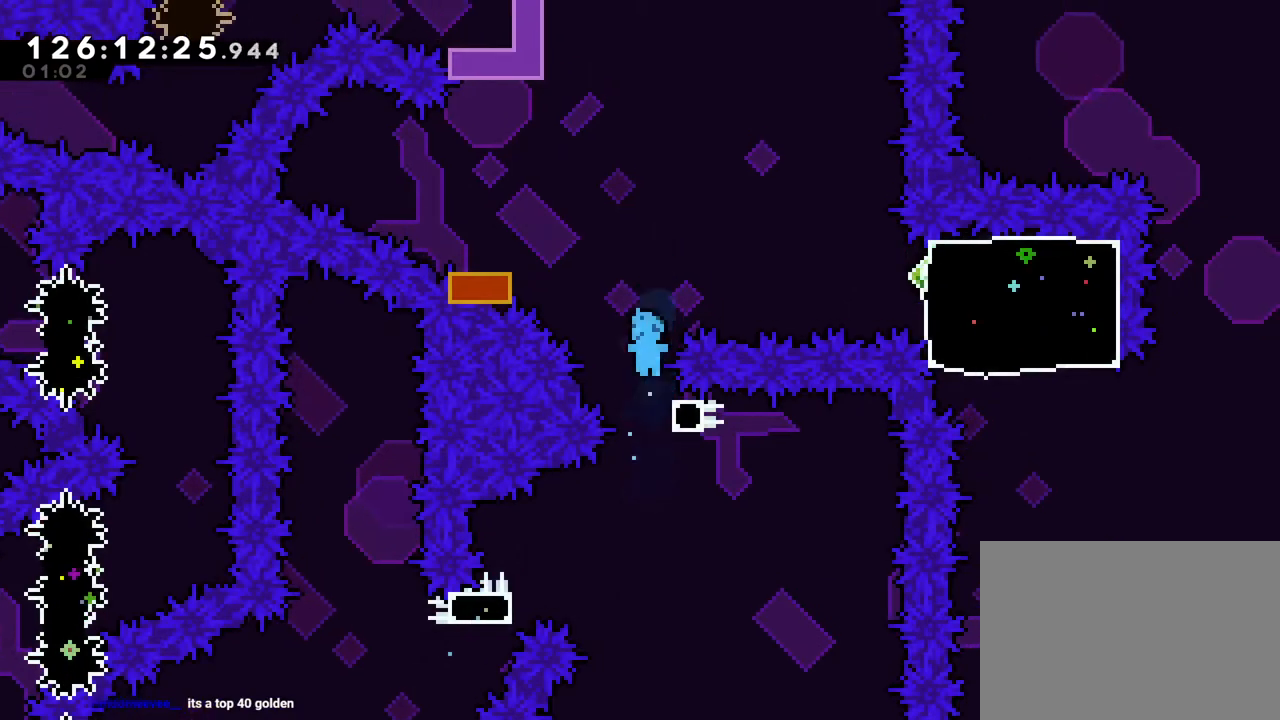
{"buttons": ["Y"], "left_stick": "down-left", "right_stick": "center", "events": [[67, "R1", "up"], [67, "Y", "down"], [100, "Y", "up"], [100, "left_stick", "down-right"], [200, "left_stick", "down"], [400, "left_stick", "down-left"], [500, "Y", "down"]]}
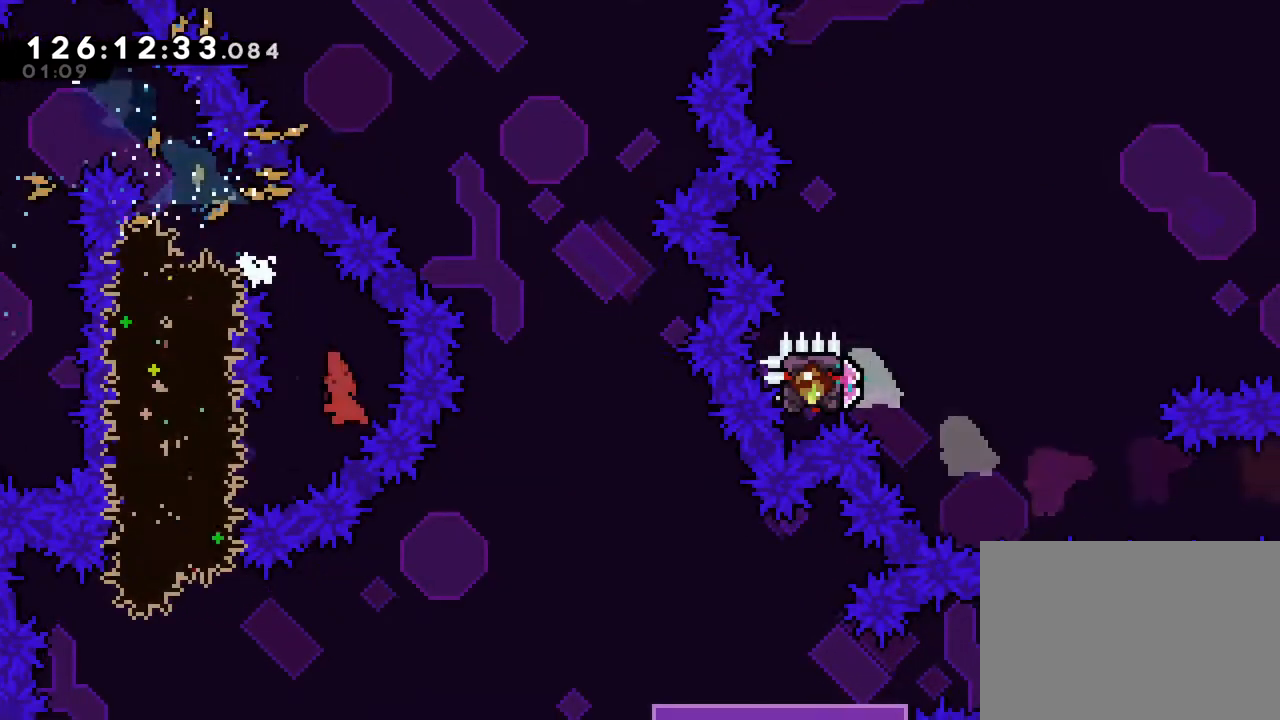
{"buttons": ["Y", "L2", "R1"], "left_stick": "right", "right_stick": "center", "events": [[184, "Y", "up"], [301, "L2", "down"], [301, "left_stick", "right"], [468, "R1", "down"], [468, "Y", "down"]]}
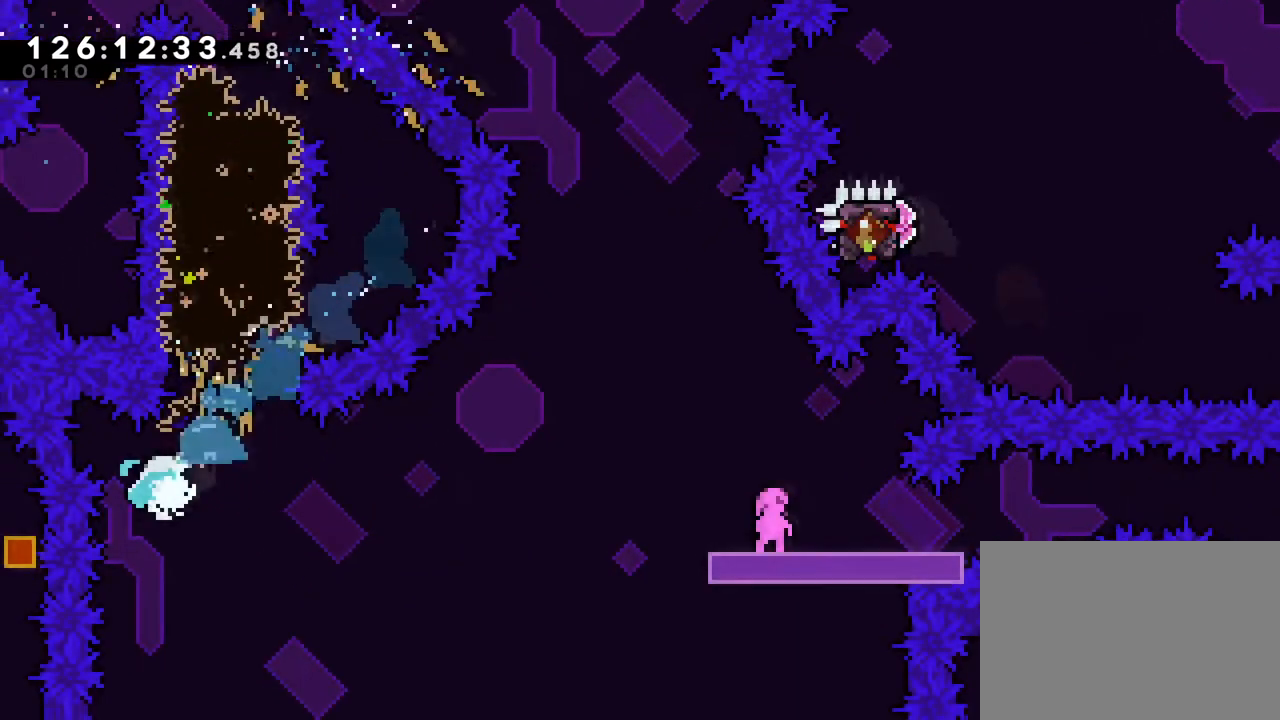
{"buttons": ["B", "Y", "L2"], "left_stick": "right", "right_stick": "center", "events": [[33, "B", "down"], [500, "R1", "up"]]}
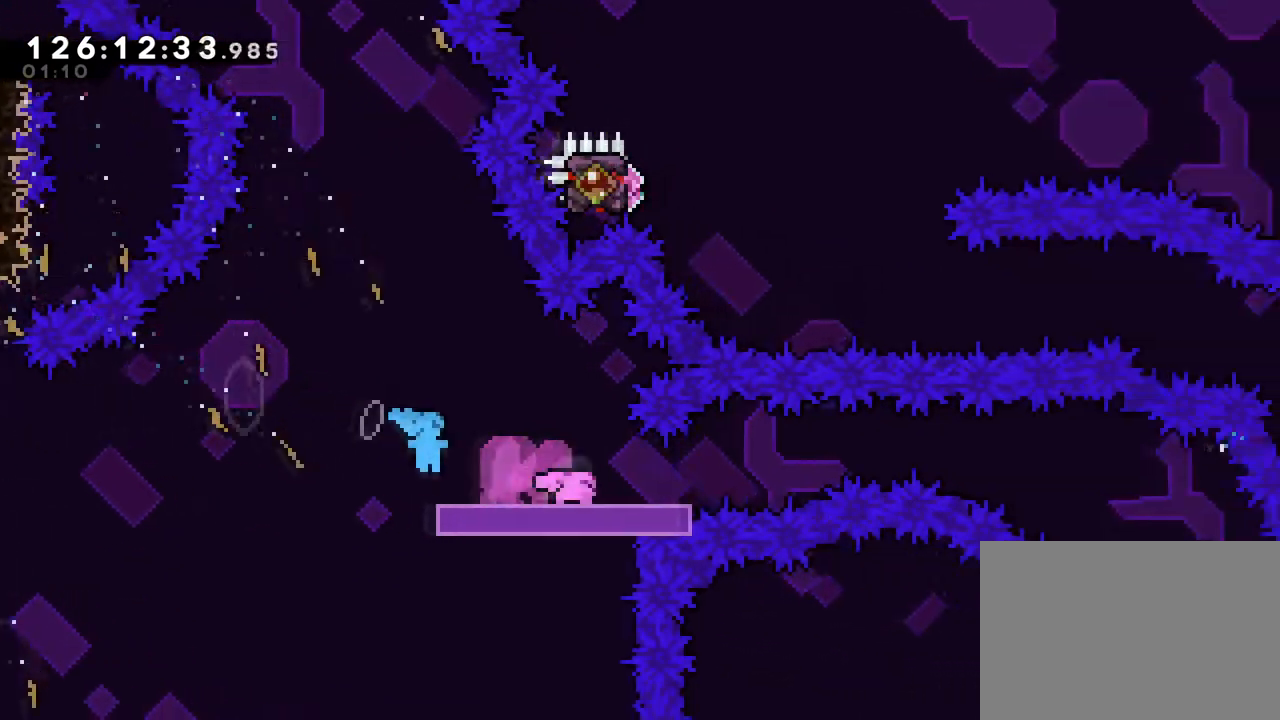
{"buttons": ["Y"], "left_stick": "down", "right_stick": "center", "events": [[17, "B", "up"], [34, "Y", "up"], [67, "L2", "up"], [151, "L1", "down"], [151, "left_stick", "center"], [217, "L1", "up"], [451, "left_stick", "down"], [484, "Y", "down"]]}
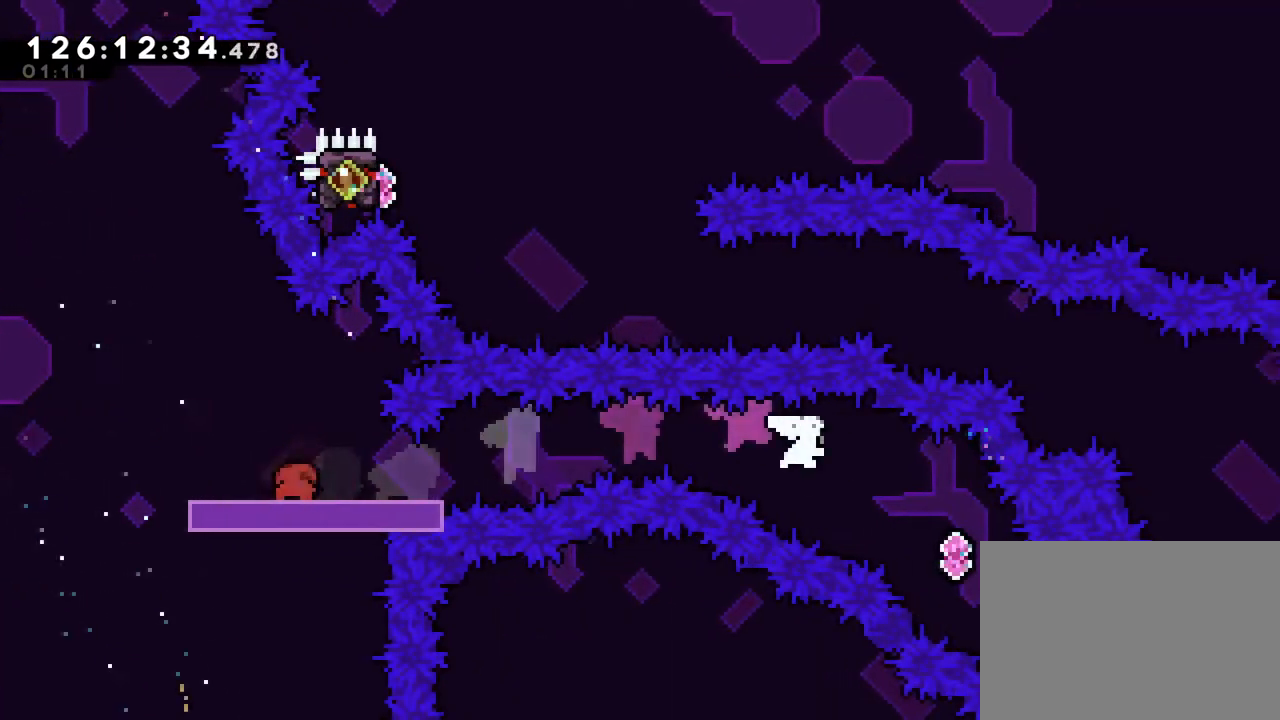
{"buttons": ["Y"], "left_stick": "down-right", "right_stick": "center", "events": [[50, "left_stick", "down-right"], [117, "Y", "up"], [183, "B", "down"], [284, "L1", "down"], [334, "L1", "up"], [367, "X", "down"], [384, "B", "up"], [434, "X", "up"], [500, "Y", "down"]]}